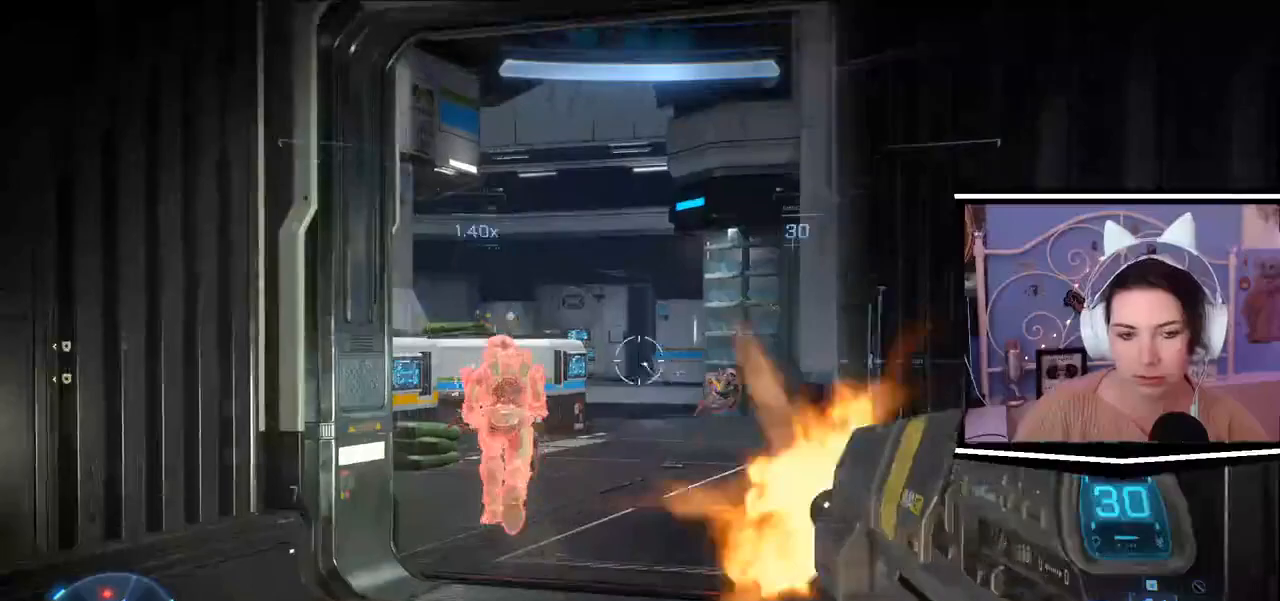
Gameplay with keyboard; each line is a JSON object with the keys held at the frame after it. "events" lists presses ("down") and releases ("up") of ".", "/", "0", "1", "2", "3", "4", "5", "6", "7", "8", "9", "a", "alt_l", "alt_r", "b", "backslash", "backspace", "c", "caps_lock", "comma", "ctrl_l", "ctrl_r", "d", "e", "equals", "escape", "f", "f1", "f10", "f11", "f12", "f2", "f3", "f4", "f5", "f6", "f7", "f8", "f9", "g", "h", "i", "j", "k", "l", "lbracket", "m", "minus", "n", "o", "p", "q", "quote", "r", "rbracket", "return", "s", "semicolon", "shift_l", "shift_r", "space", "t", "tab", "tilde", "u", "v", "w", "x", "y" and "z" between this image and that frame as [ms after this image, input, new state], when the widget could be followed in between. No other keys are recorded. Mouse input is not recorded.
{"keys": [], "events": [[250, "a", "down"], [350, "w", "up"], [467, "a", "up"]]}
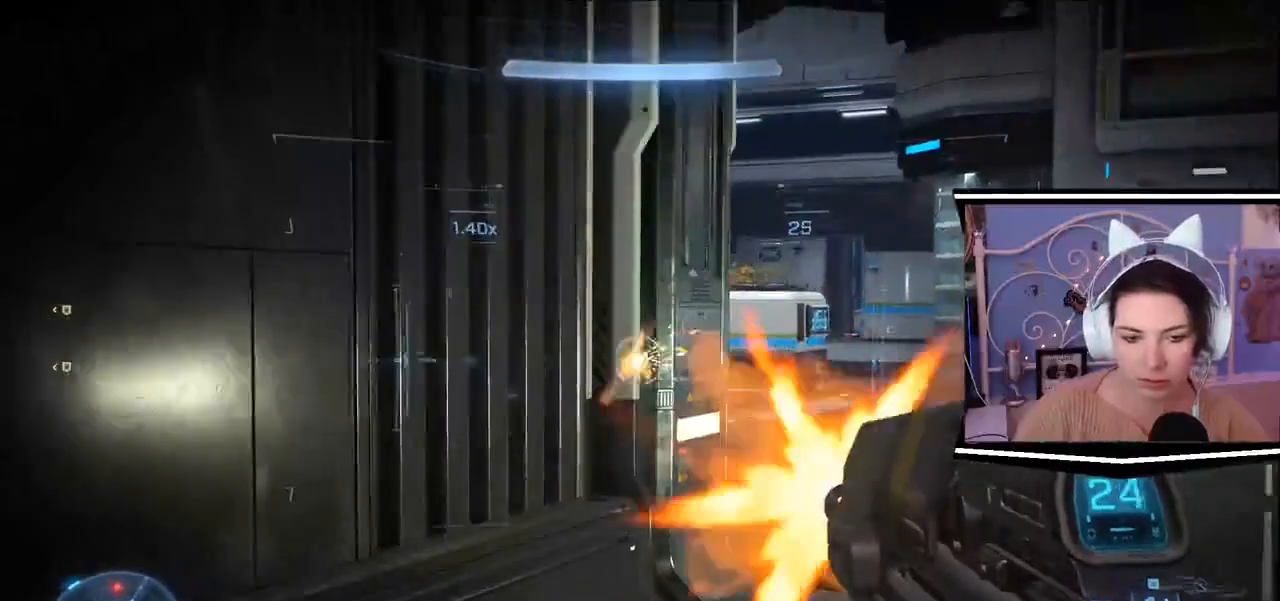
{"keys": ["a", "w"], "events": [[134, "d", "down"], [267, "w", "down"], [284, "a", "down"], [334, "d", "up"]]}
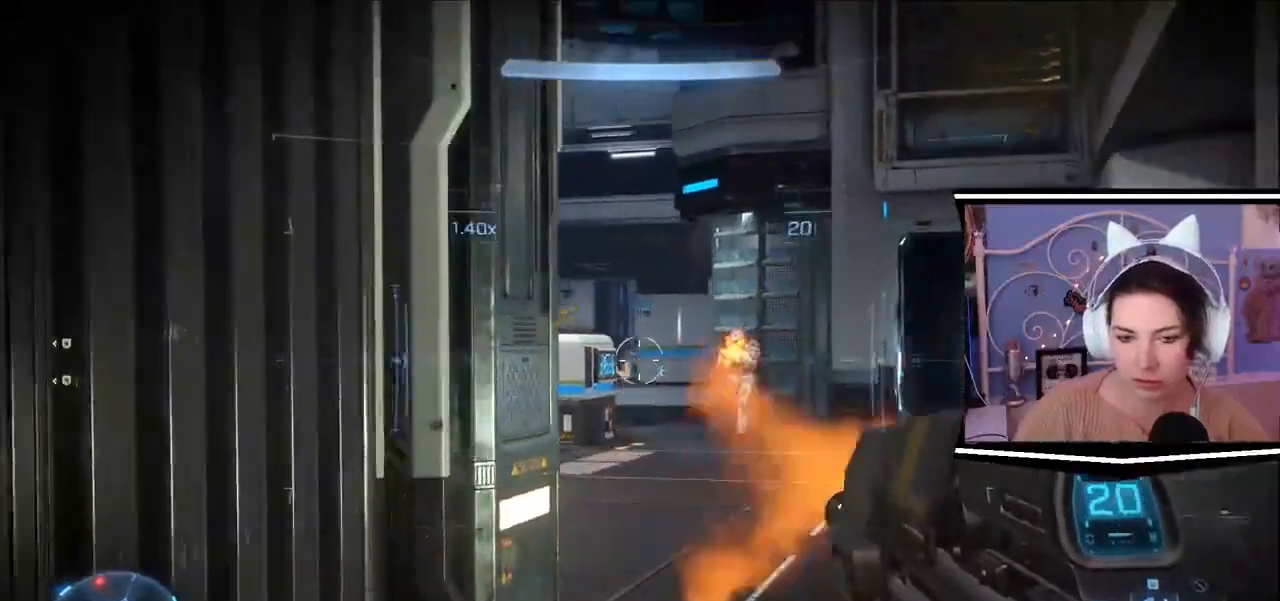
{"keys": ["d", "s"], "events": [[167, "d", "down"], [183, "a", "up"], [267, "w", "up"], [434, "s", "down"]]}
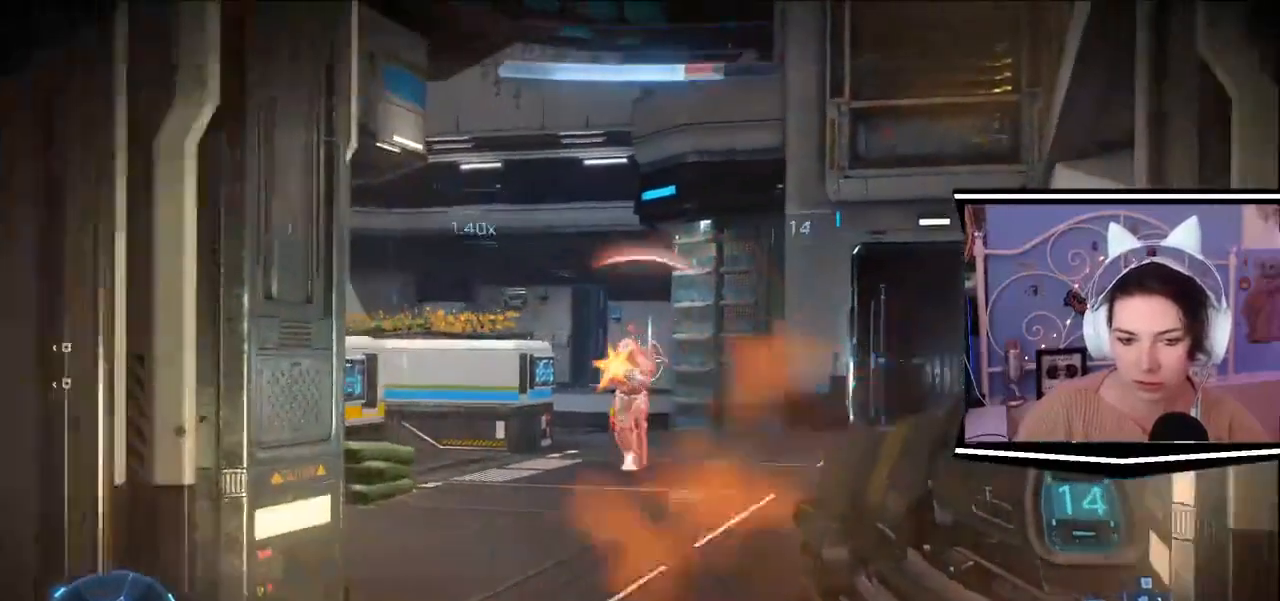
{"keys": ["w"], "events": [[67, "d", "up"], [100, "a", "down"], [100, "s", "up"], [167, "a", "up"], [367, "w", "down"]]}
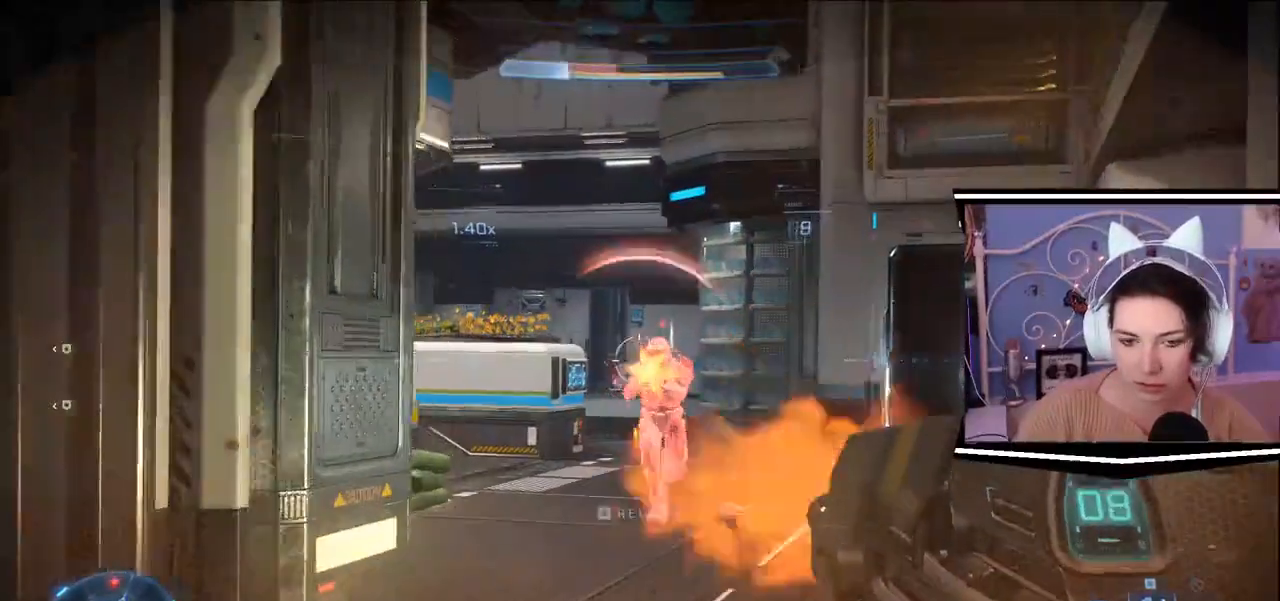
{"keys": ["w"], "events": []}
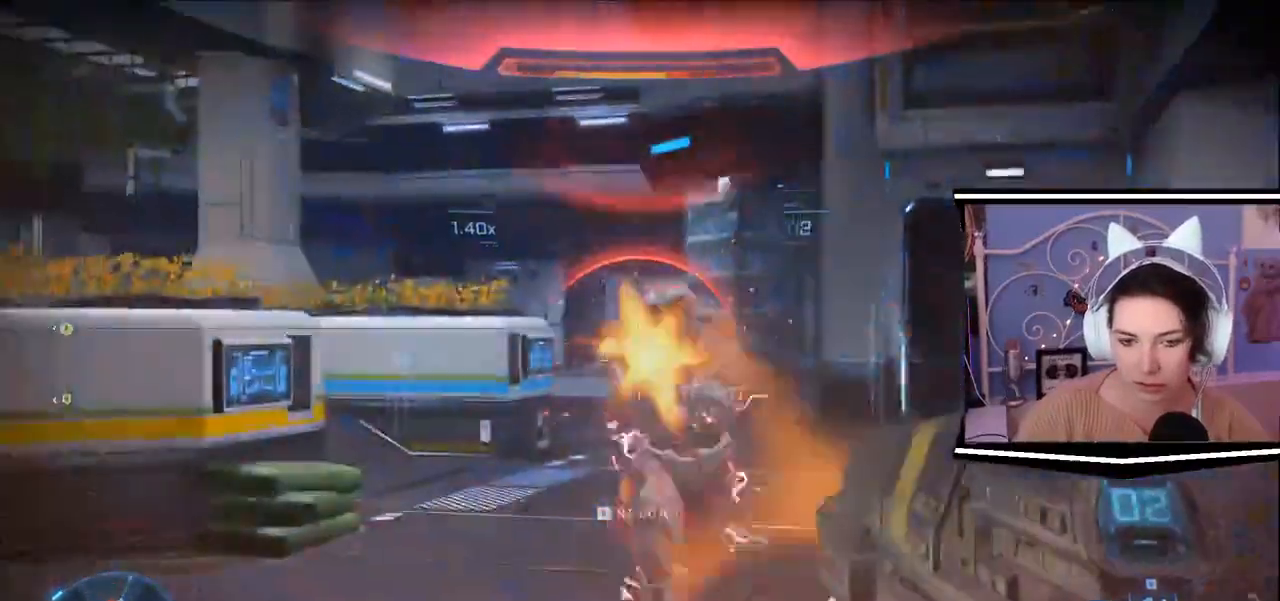
{"keys": [], "events": [[251, "shift_l", "down"], [401, "w", "up"], [434, "shift_l", "up"]]}
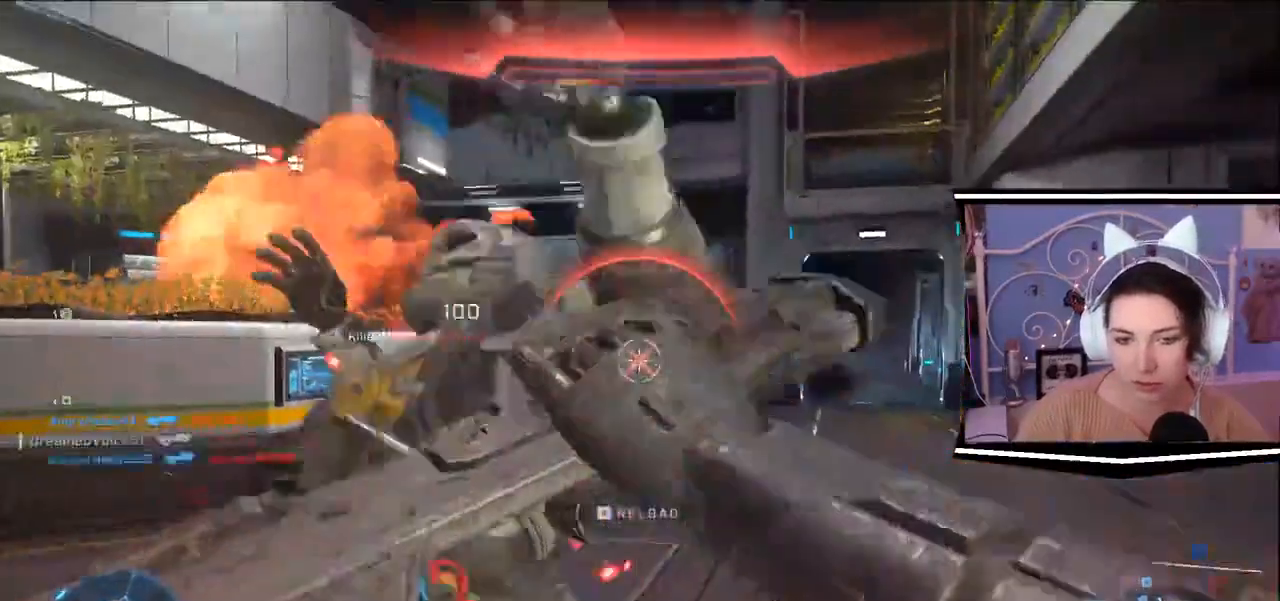
{"keys": [], "events": []}
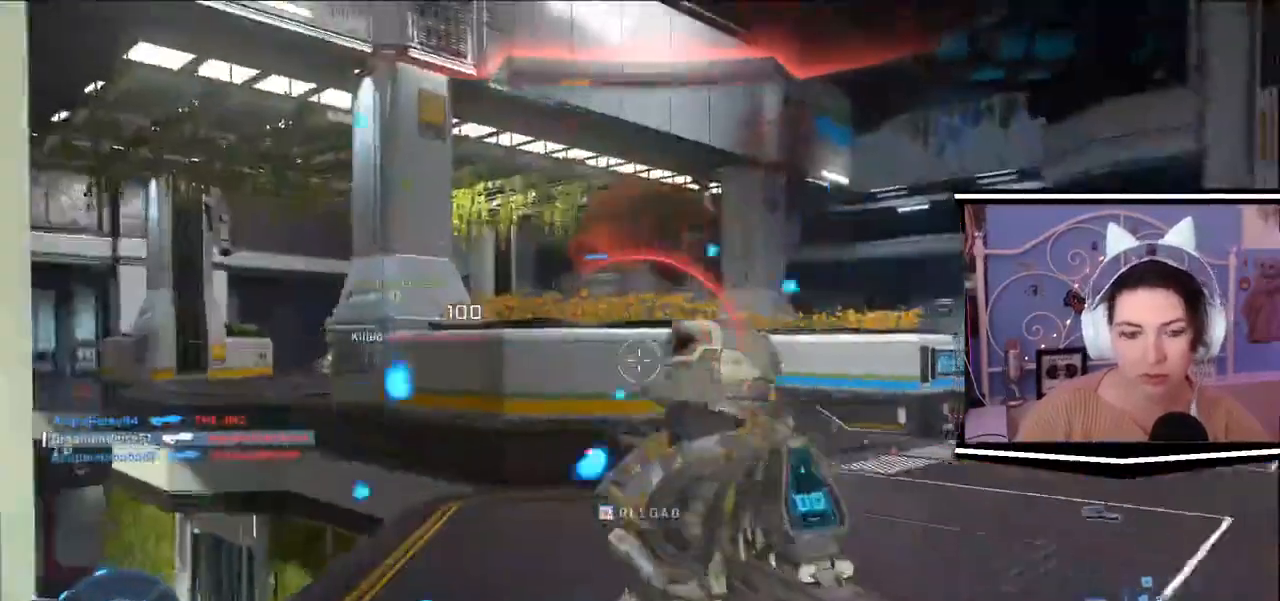
{"keys": ["a", "r", "w"]}
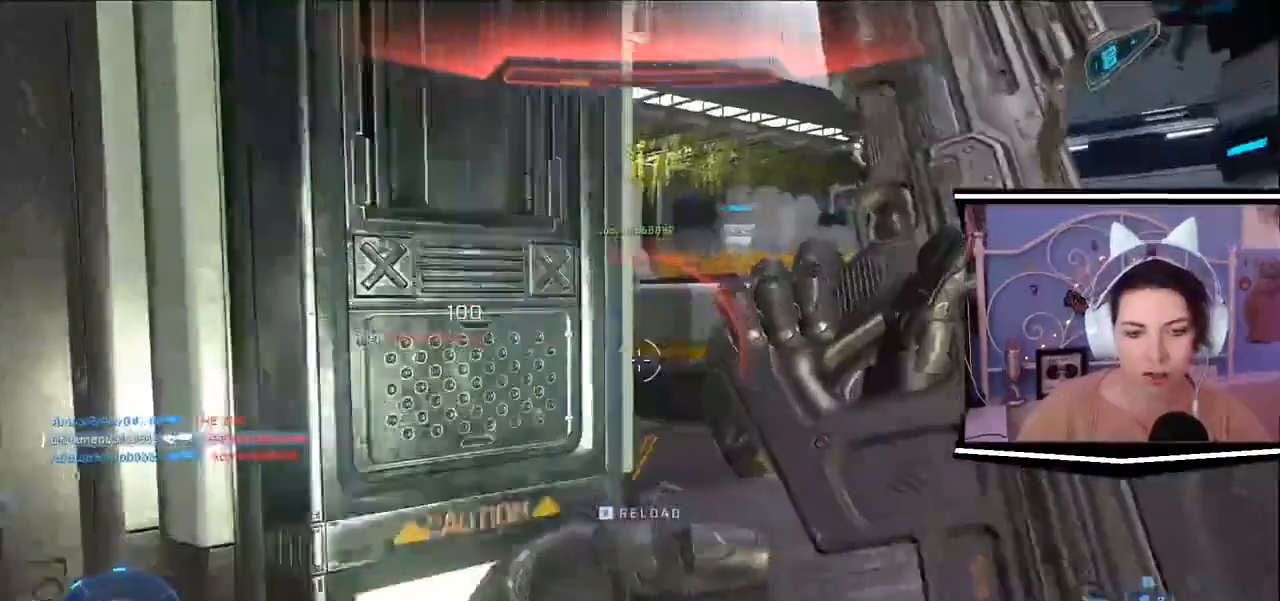
{"keys": ["d"], "events": [[100, "r", "up"], [167, "w", "up"], [300, "s", "down"], [417, "d", "down"], [467, "a", "up"], [500, "s", "up"]]}
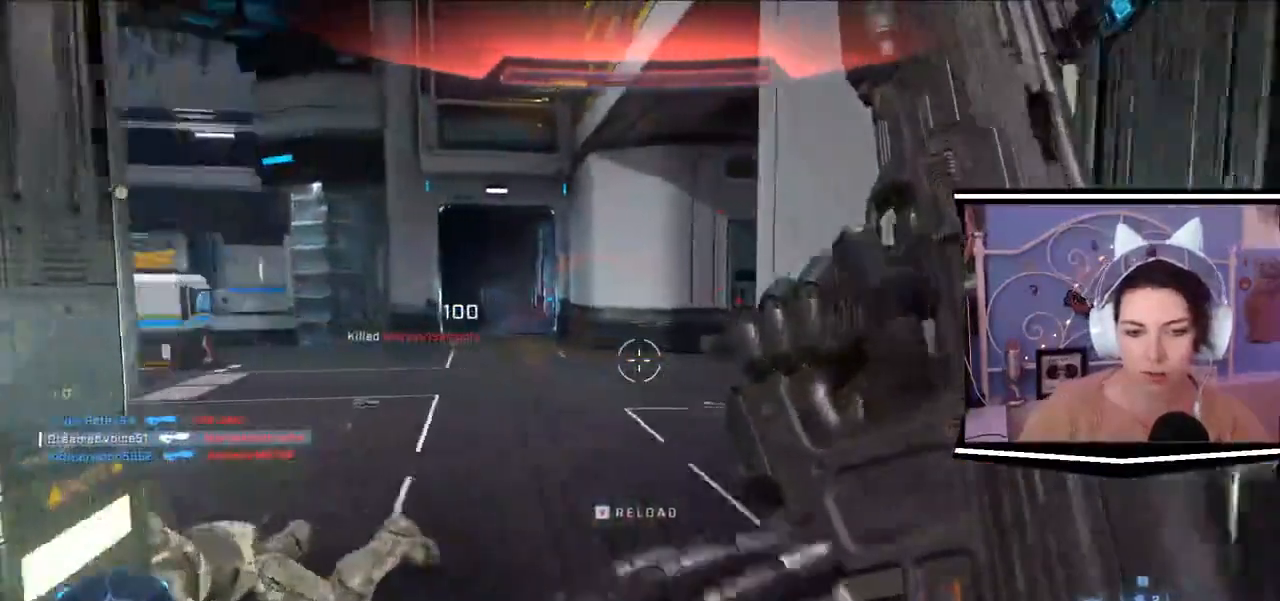
{"keys": ["w"], "events": [[167, "w", "down"], [317, "d", "up"]]}
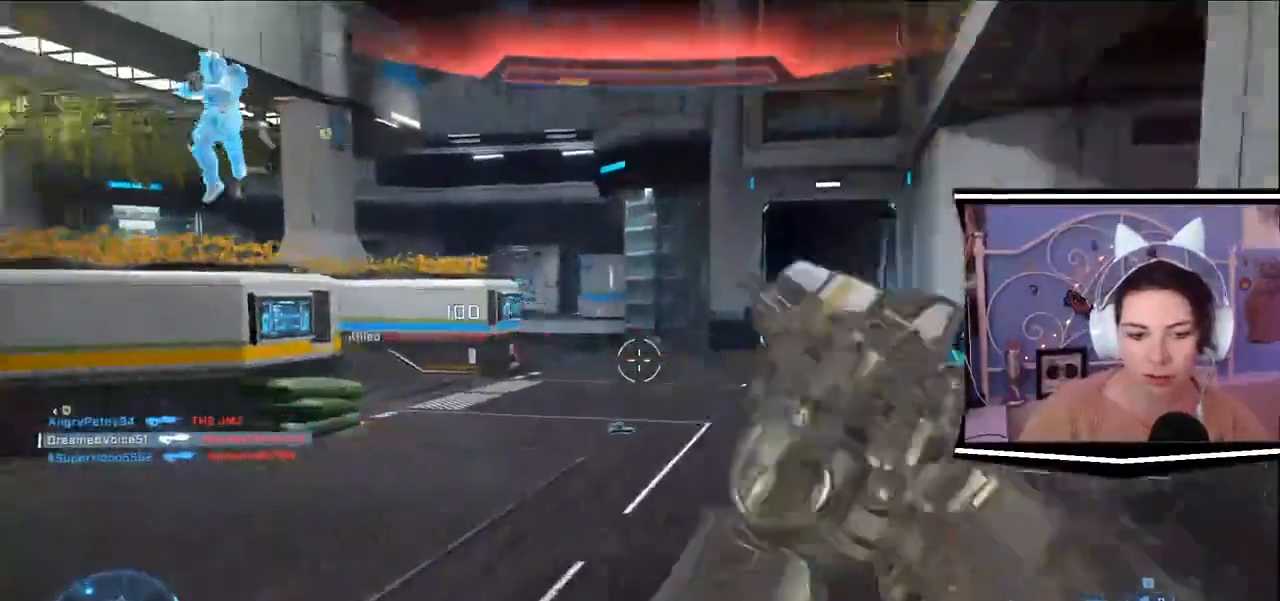
{"keys": ["d", "w"], "events": [[267, "d", "down"]]}
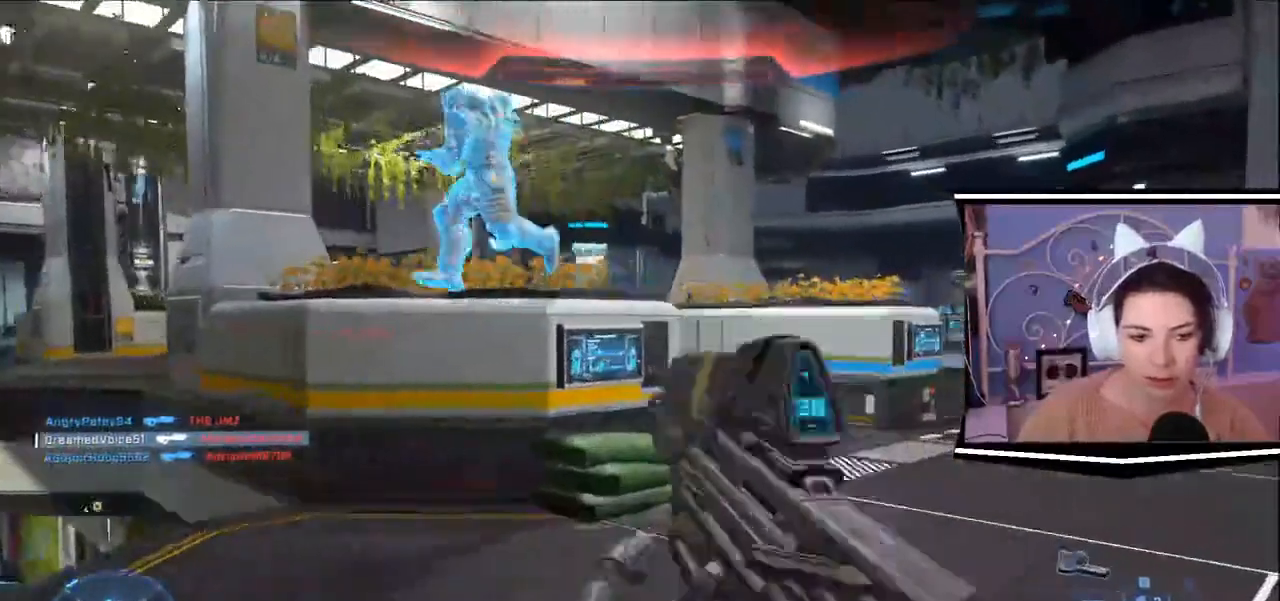
{"keys": ["d", "w"], "events": []}
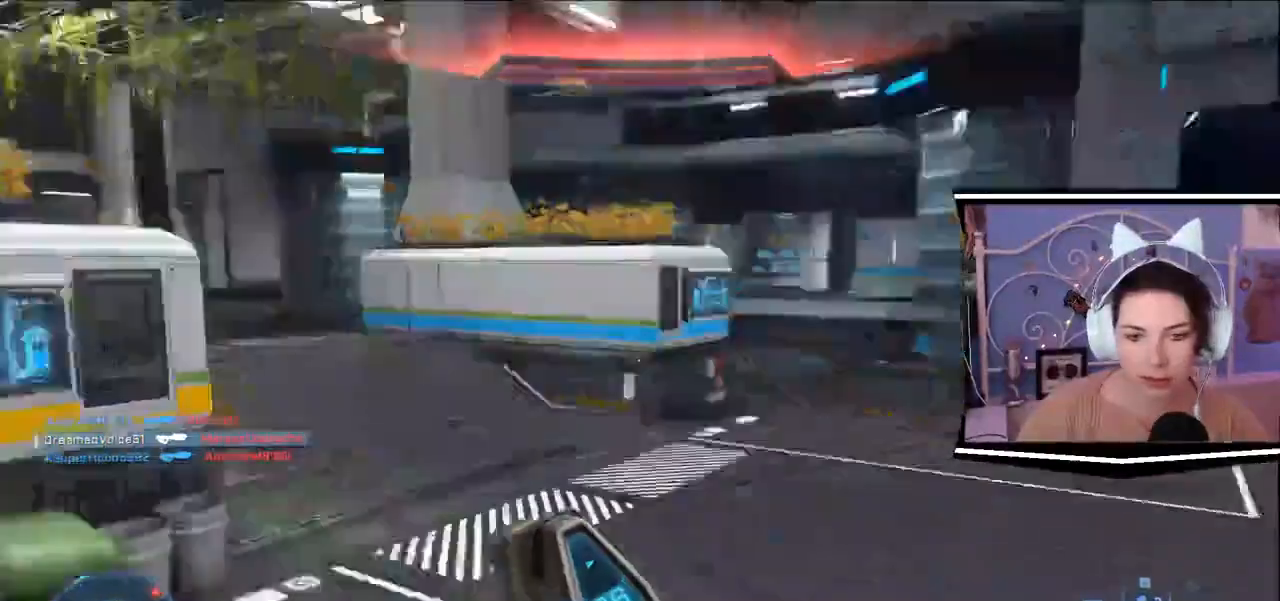
{"keys": ["a", "s"], "events": [[200, "a", "down"], [200, "d", "up"], [367, "w", "up"], [500, "s", "down"]]}
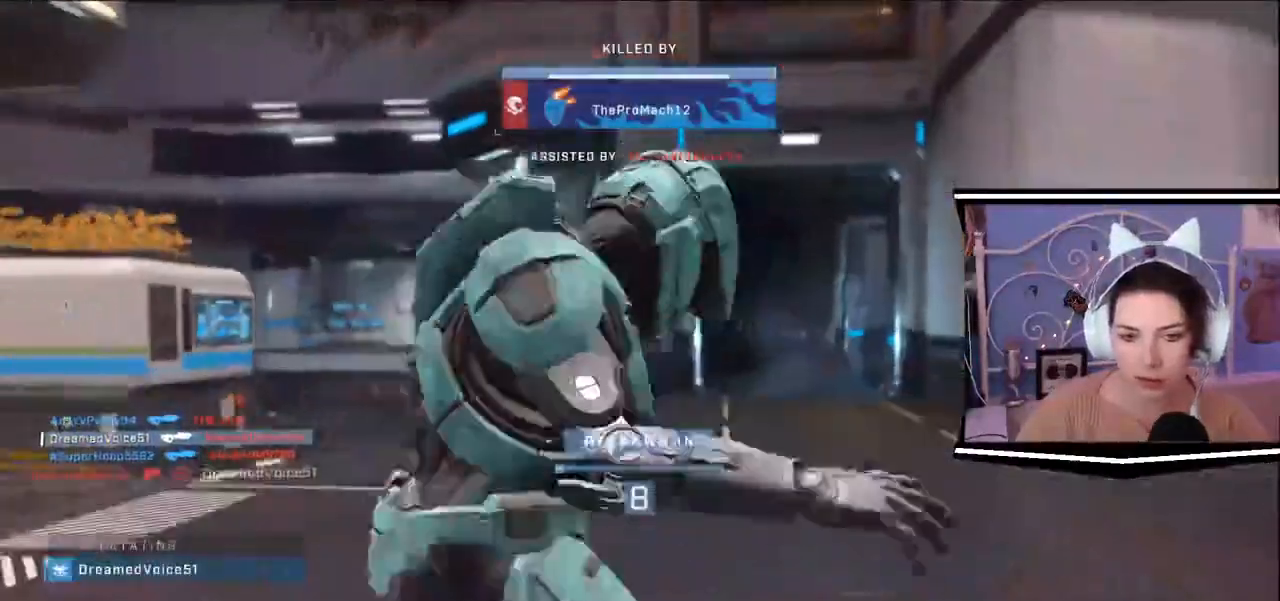
{"keys": [], "events": [[234, "d", "down"], [267, "d", "up"], [267, "s", "up"], [434, "a", "up"]]}